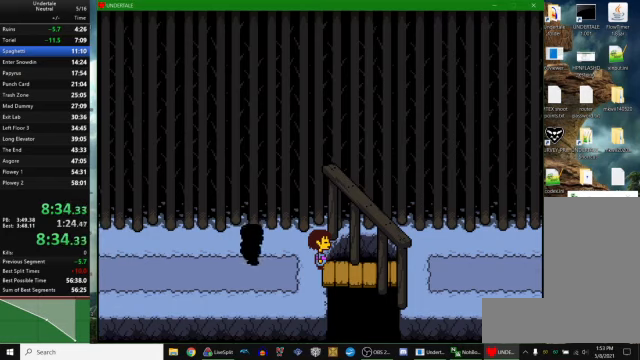
Gameplay with keyboard; each line is a JSON object with the keys held at the frame after it. "events" lists presses ("down") and releases ("up") of "c", "ctrl_r", "down", "escape", "left", "return", "right", "space", "up", "x" and "z" between this image and that frame as [ms after this image, input, new state], when the widget could be followed in between. No other keys are recorded. Mouse input is not recorded. Not read: other_keys.
{"keys": [], "events": []}
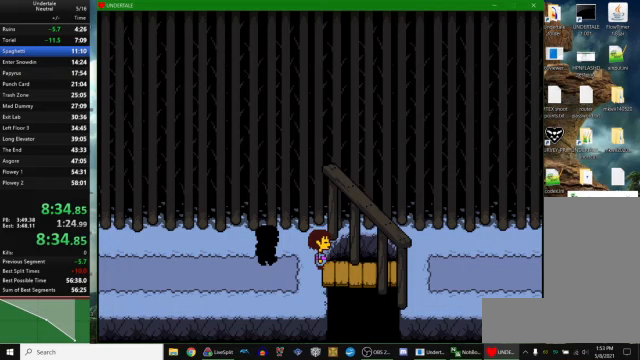
{"keys": [], "events": []}
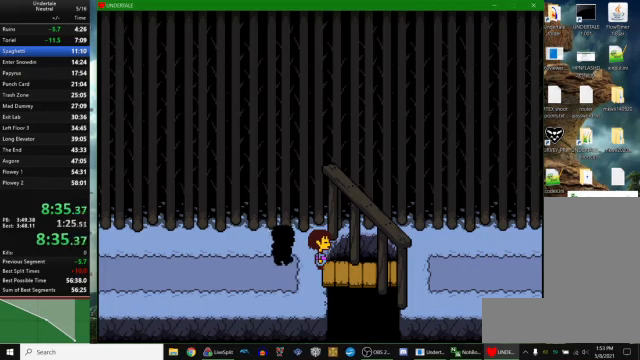
{"keys": ["z"], "events": [[100, "z", "down"], [167, "x", "down"], [167, "z", "up"], [200, "return", "down"], [200, "x", "up"], [267, "return", "up"], [300, "z", "down"], [367, "x", "down"], [367, "z", "up"], [400, "return", "down"], [400, "x", "up"], [500, "return", "up"], [500, "z", "down"]]}
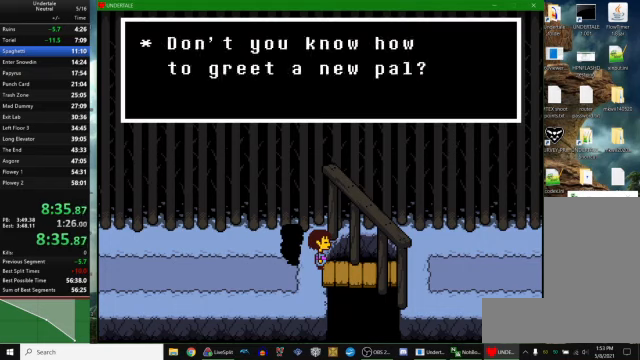
{"keys": [], "events": [[33, "x", "down"], [67, "return", "down"], [67, "x", "up"], [67, "z", "up"], [167, "return", "up"], [167, "z", "down"], [233, "x", "down"], [233, "z", "up"], [267, "x", "up"]]}